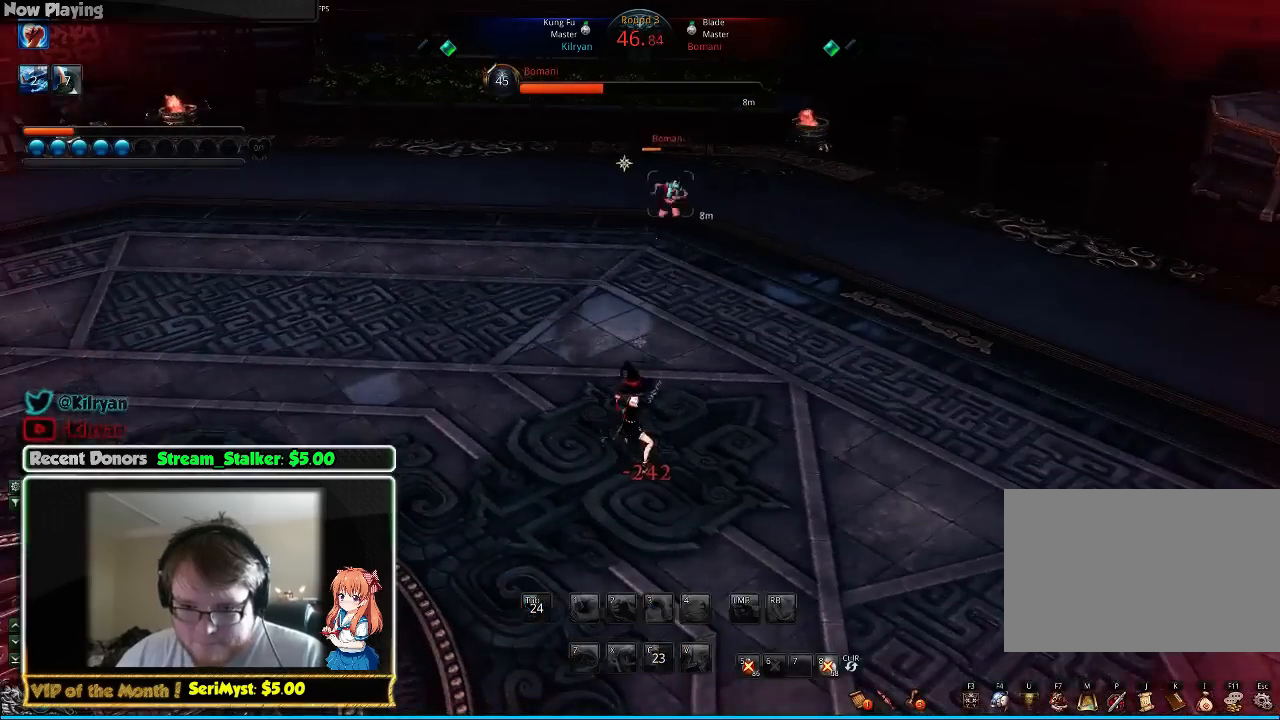
Gameplay with keyboard and mouse; each line is a JSON object with the keys and mouse buttons held at the frame after it. "events" lists presses ("down") and releases ("up") of "1", "2", "3", "4", "5", "a", "alt", "c", "ctrl", "d", "e", "f", "q", "r", "s", "shift", "space", "tab", "v", "w", "x", "z", "mouse_left", "mouse_middle", "mouse_right", "mouse_wheel_up" and "mouse_wheel_down" between this image and that frame as [ms after this image, input, new state], when the widget could be followed in between. "mouse_left", "mouse_middle", "mouse_right", "mouse_wheel_up", "mouse_wheel_down" = the "left", "middle", "right", "wheel_up", "wheel_down" buttons of the "mouse" list. No other keys are recorded. Mouse movement is not recorded.
{"keys": ["s"], "mouse": [], "events": [[33, "s", "down"], [133, "s", "up"], [200, "s", "down"], [267, "s", "up"], [333, "s", "down"], [433, "s", "up"], [467, "s", "down"]]}
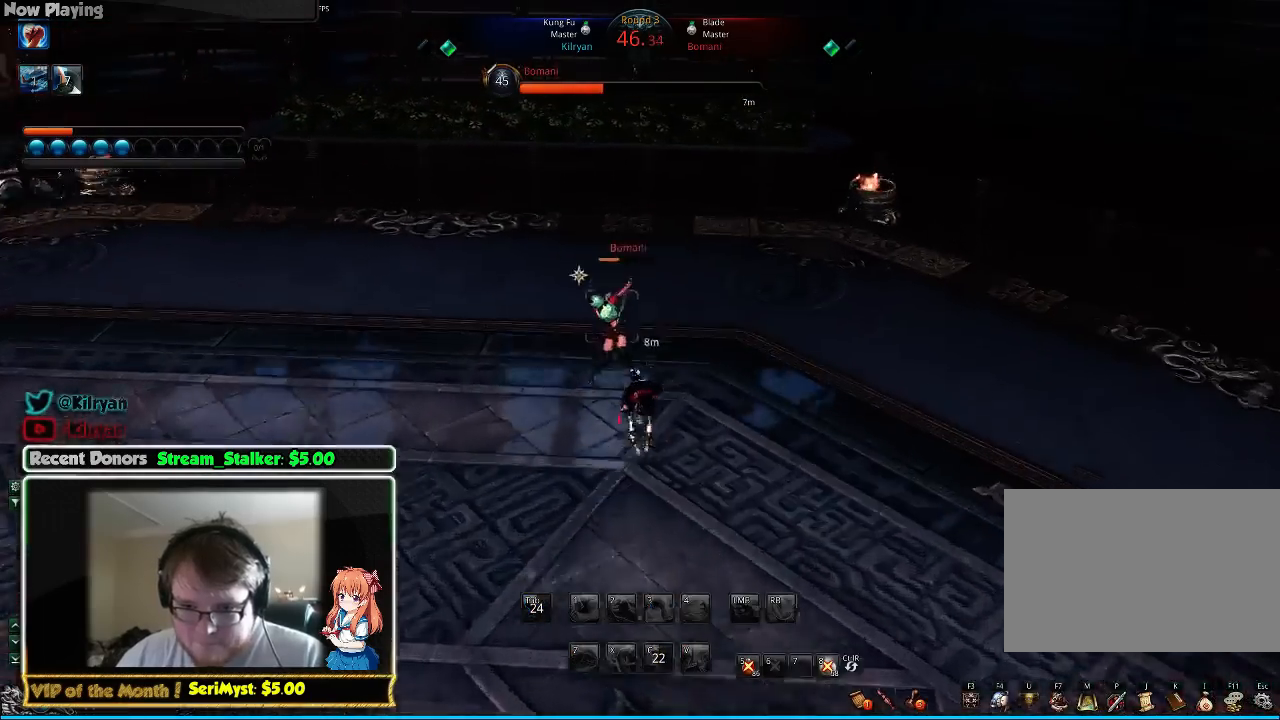
{"keys": [], "mouse": [], "events": [[67, "s", "up"], [133, "s", "down"], [200, "s", "up"], [267, "s", "down"], [367, "s", "up"], [400, "s", "down"], [500, "s", "up"]]}
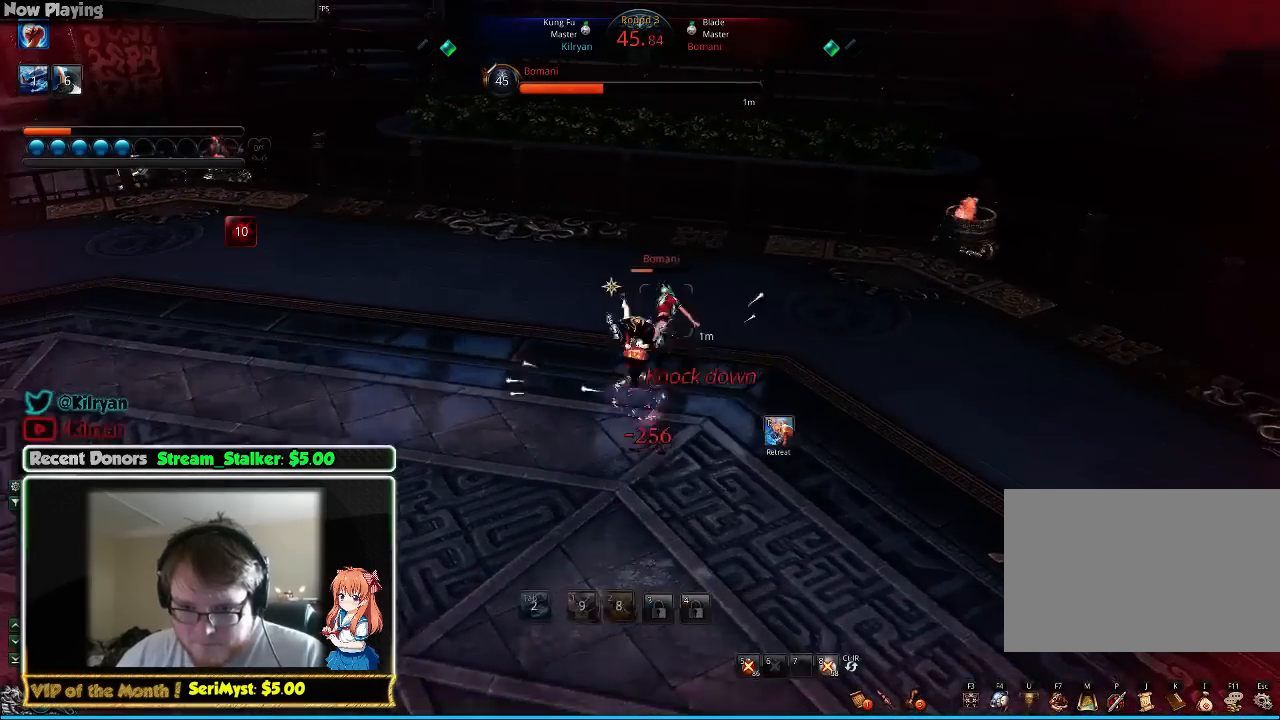
{"keys": ["f"], "mouse": [], "events": [[33, "s", "down"], [133, "s", "up"], [200, "s", "down"], [300, "f", "down"], [300, "s", "up"], [433, "f", "up"], [467, "f", "down"]]}
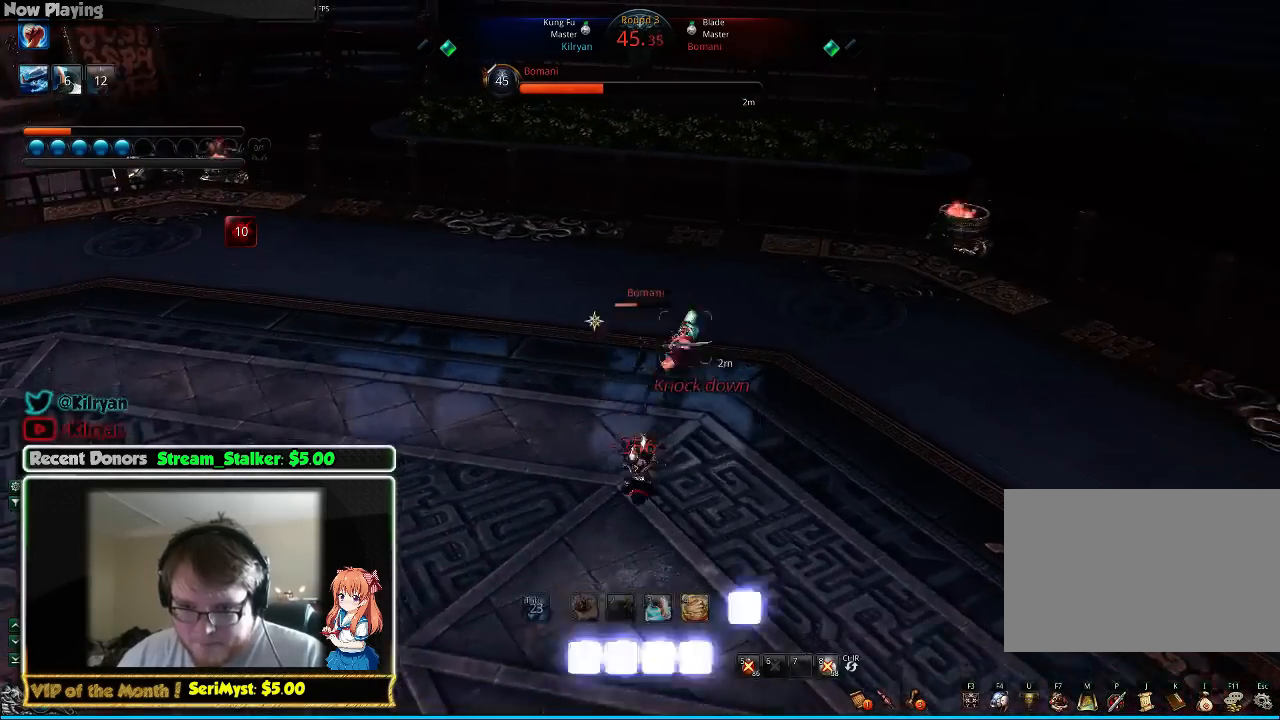
{"keys": [], "mouse": [], "events": [[67, "f", "up"], [100, "f", "down"], [200, "f", "up"], [267, "s", "down"], [333, "s", "up"], [400, "s", "down"], [500, "s", "up"]]}
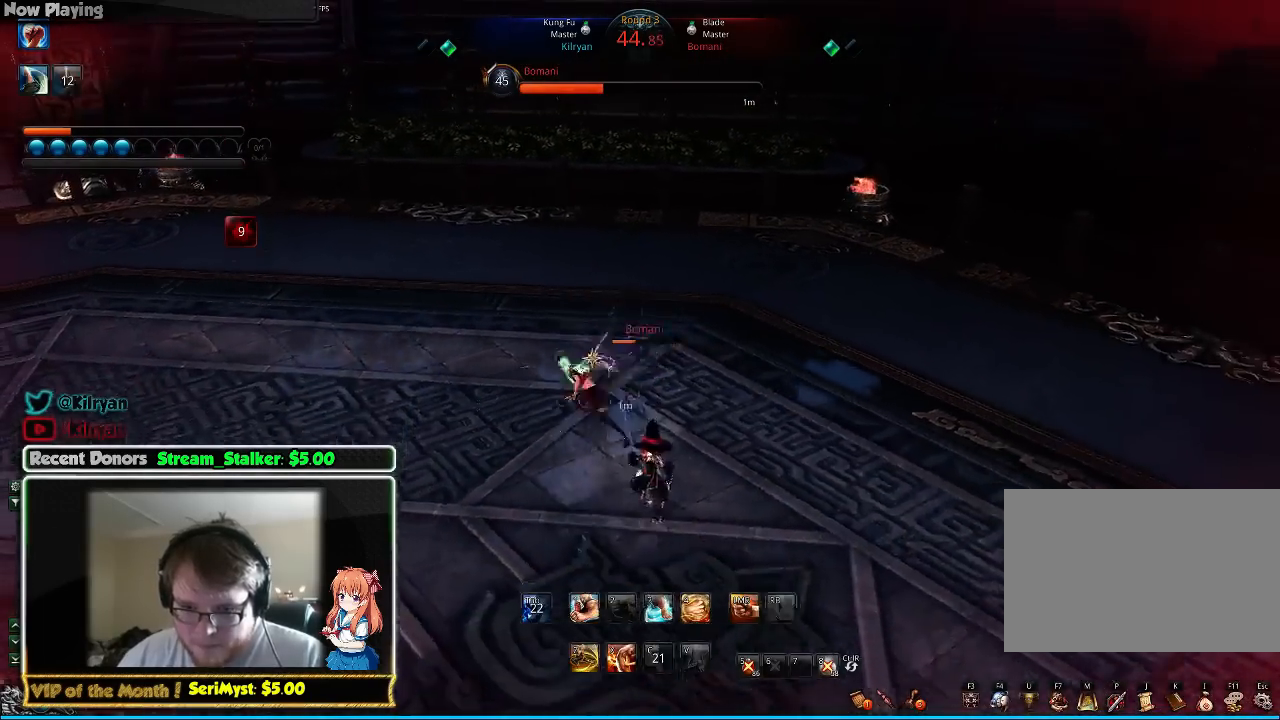
{"keys": ["s"], "mouse": [], "events": [[33, "s", "down"], [133, "s", "up"], [200, "s", "down"], [267, "s", "up"], [333, "s", "down"], [400, "s", "up"], [433, "s", "down"]]}
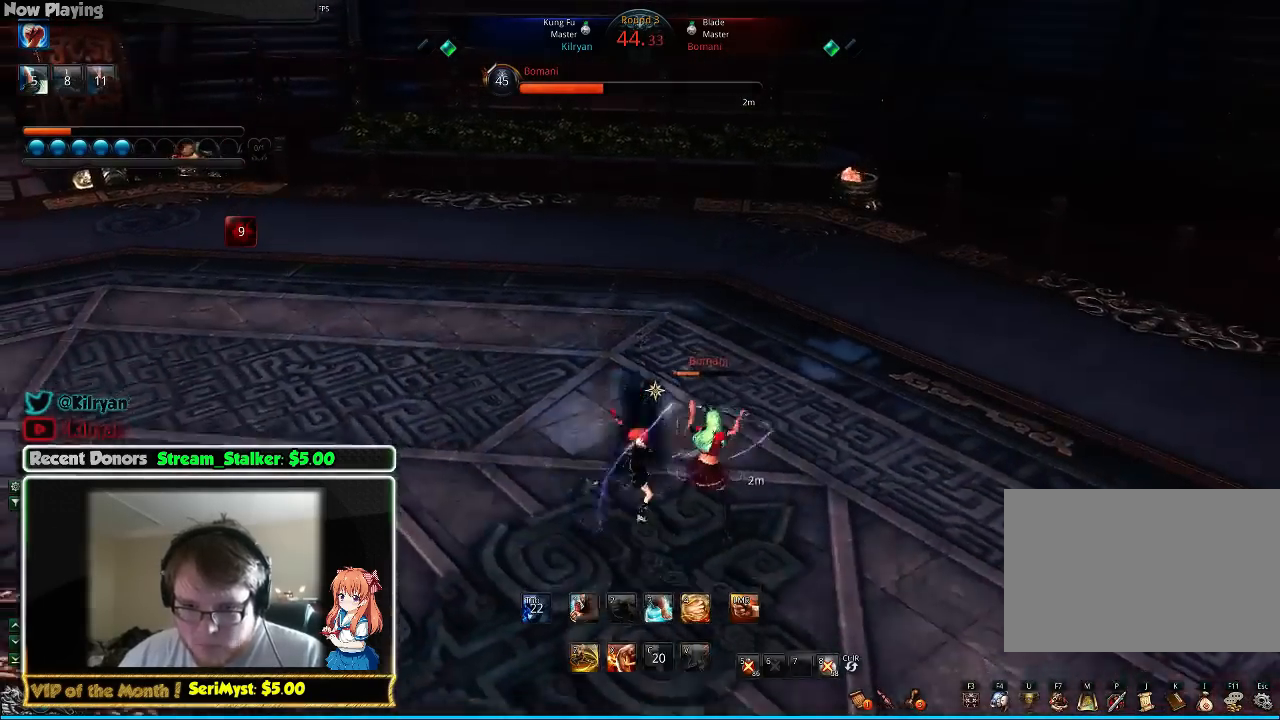
{"keys": ["4", "w"], "mouse": [], "events": [[33, "s", "up"], [100, "s", "down"], [200, "s", "up"], [300, "4", "down"], [400, "4", "up"], [467, "4", "down"], [467, "w", "down"]]}
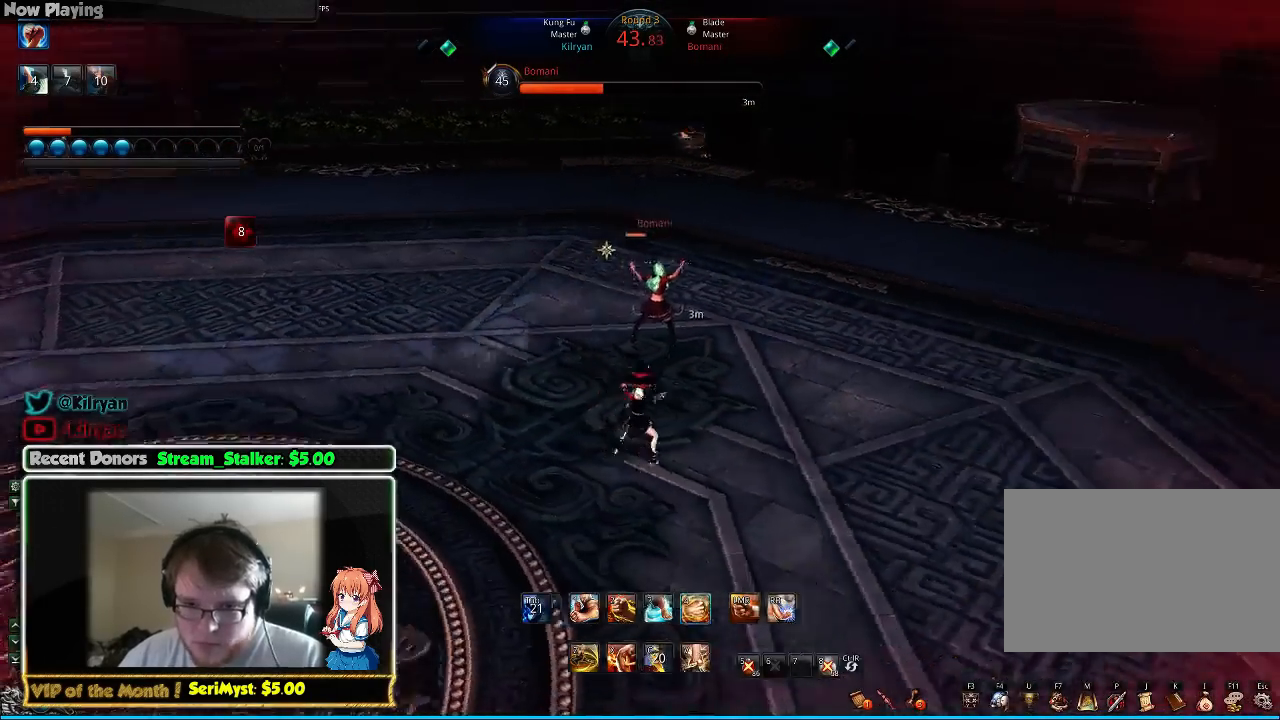
{"keys": ["w"], "mouse": [], "events": [[67, "4", "up"], [100, "4", "down"], [200, "4", "up"], [200, "a", "down"], [233, "a", "up"], [267, "4", "down"], [333, "4", "up"], [333, "a", "down"], [367, "a", "up"]]}
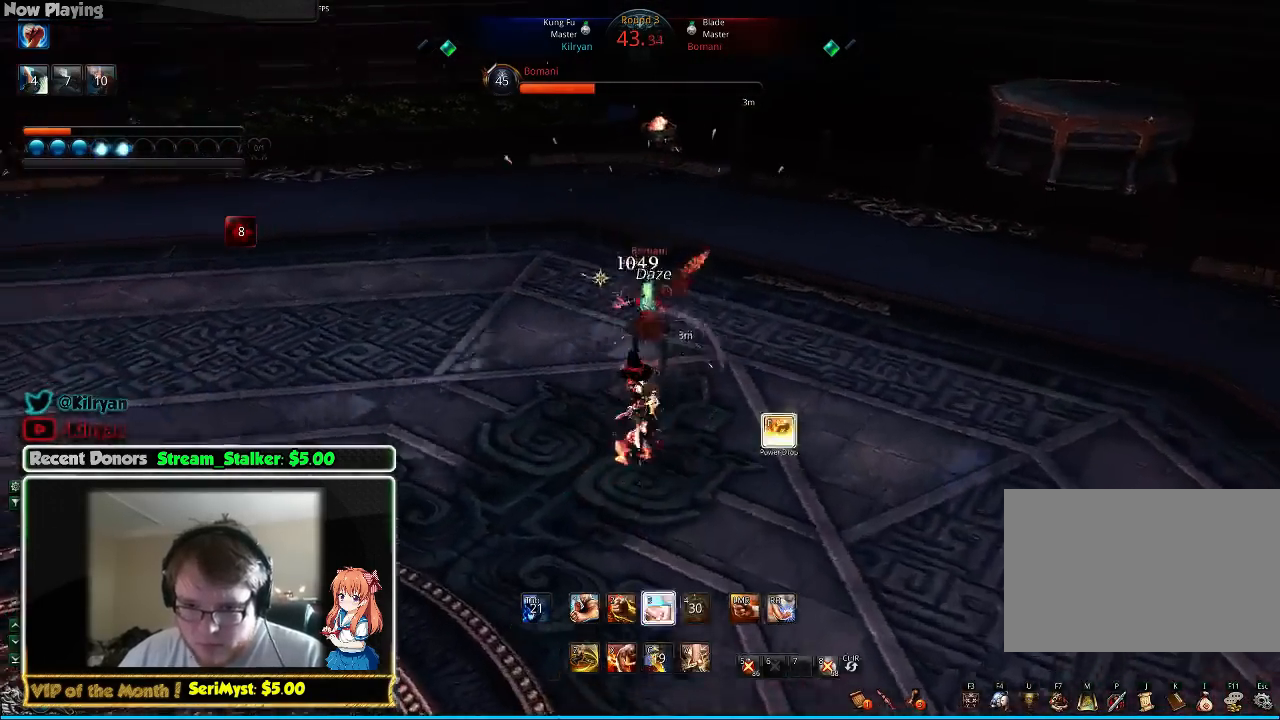
{"keys": ["3", "d"], "mouse": [], "events": [[33, "d", "down"], [100, "w", "up"], [233, "3", "down"], [333, "3", "up"], [367, "3", "down"]]}
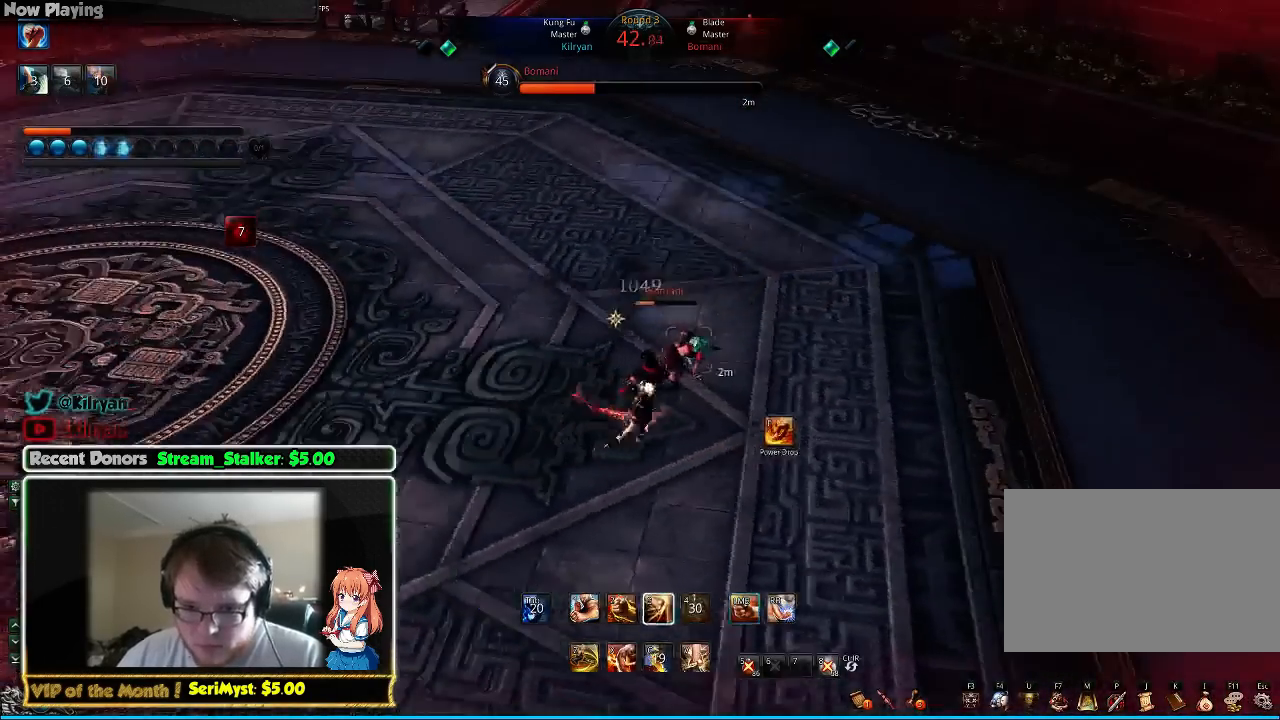
{"keys": ["d", "z"], "mouse": [], "events": [[167, "3", "up"], [300, "z", "down"], [400, "z", "up"], [467, "z", "down"]]}
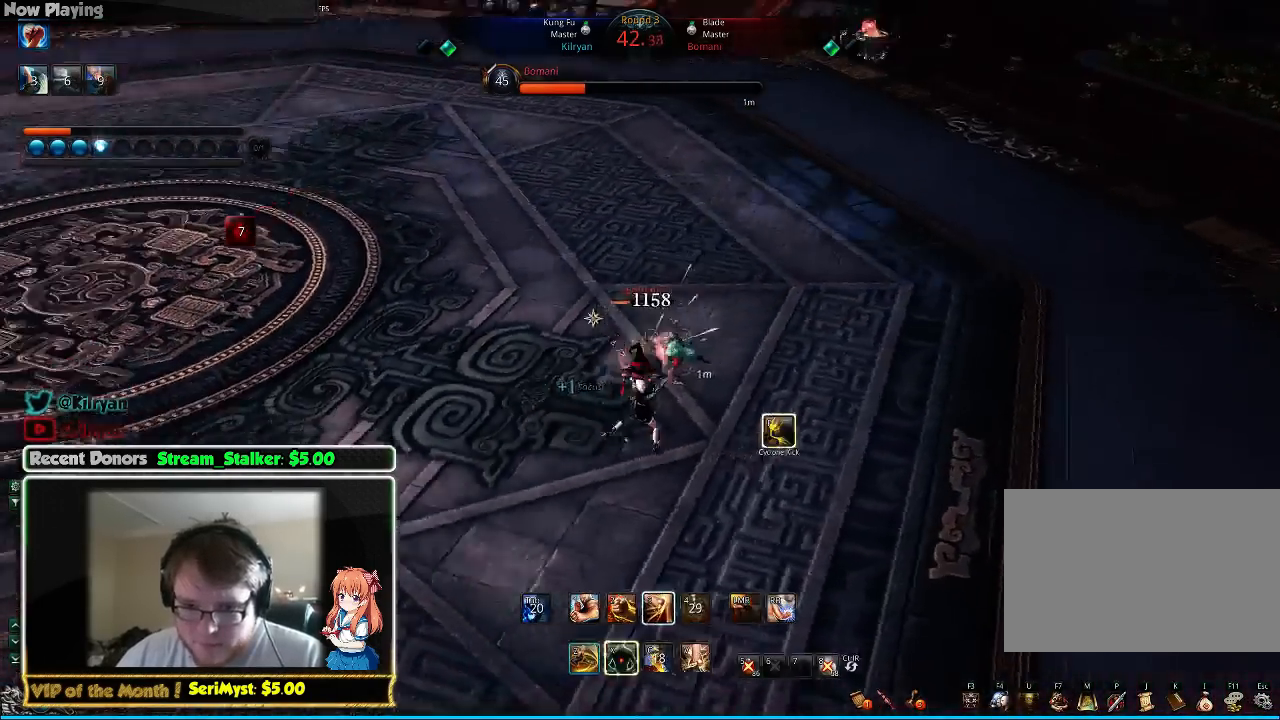
{"keys": [], "mouse": [], "events": [[67, "z", "up"], [100, "z", "down"], [200, "z", "up"], [233, "d", "up"], [233, "z", "down"], [333, "z", "up"], [367, "z", "down"], [500, "z", "up"]]}
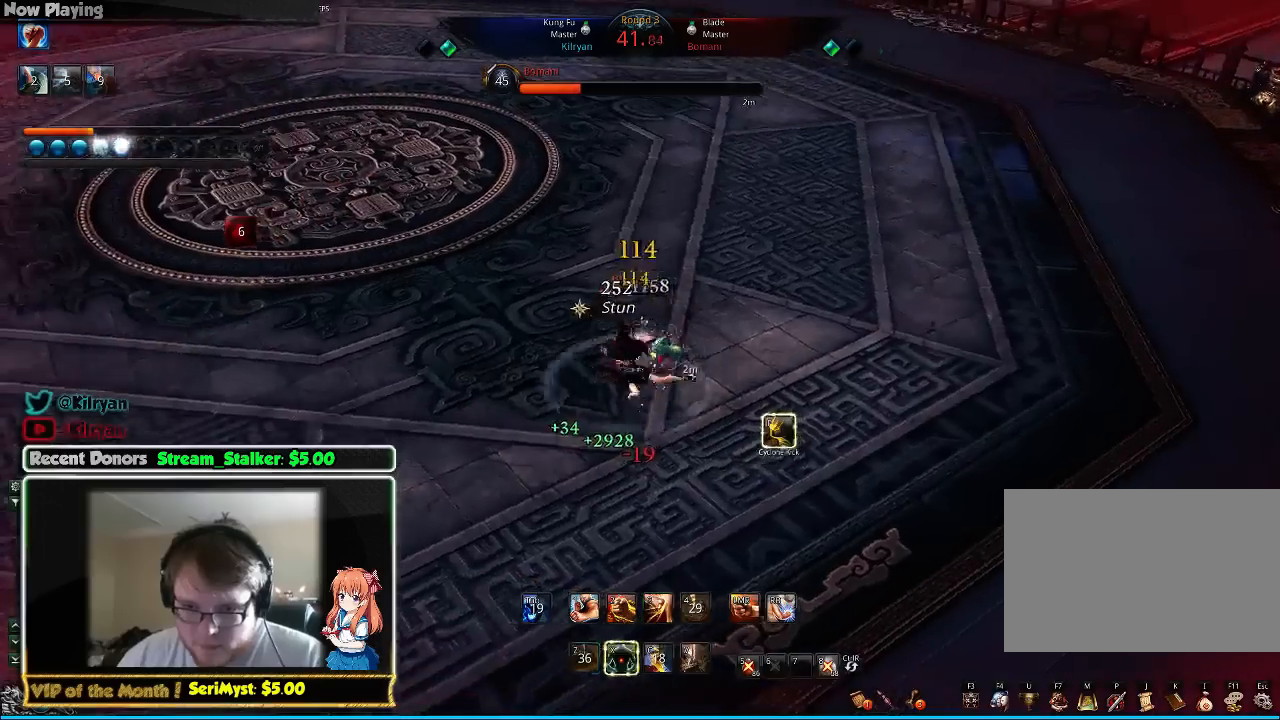
{"keys": ["3"], "mouse": [], "events": [[167, "z", "down"], [267, "z", "up"], [333, "3", "down"], [433, "3", "up"], [500, "3", "down"]]}
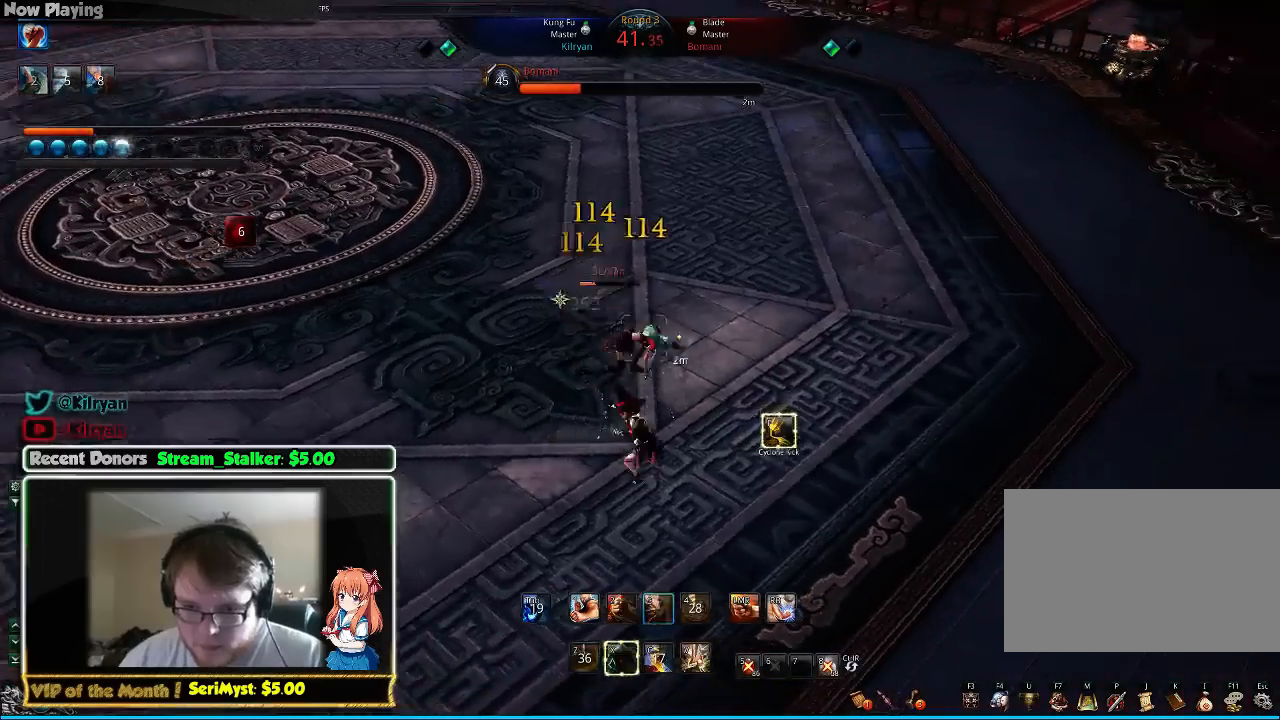
{"keys": ["f"], "mouse": [], "events": [[67, "3", "up"], [133, "3", "down"], [233, "3", "up"], [300, "f", "down"], [400, "f", "up"], [467, "f", "down"]]}
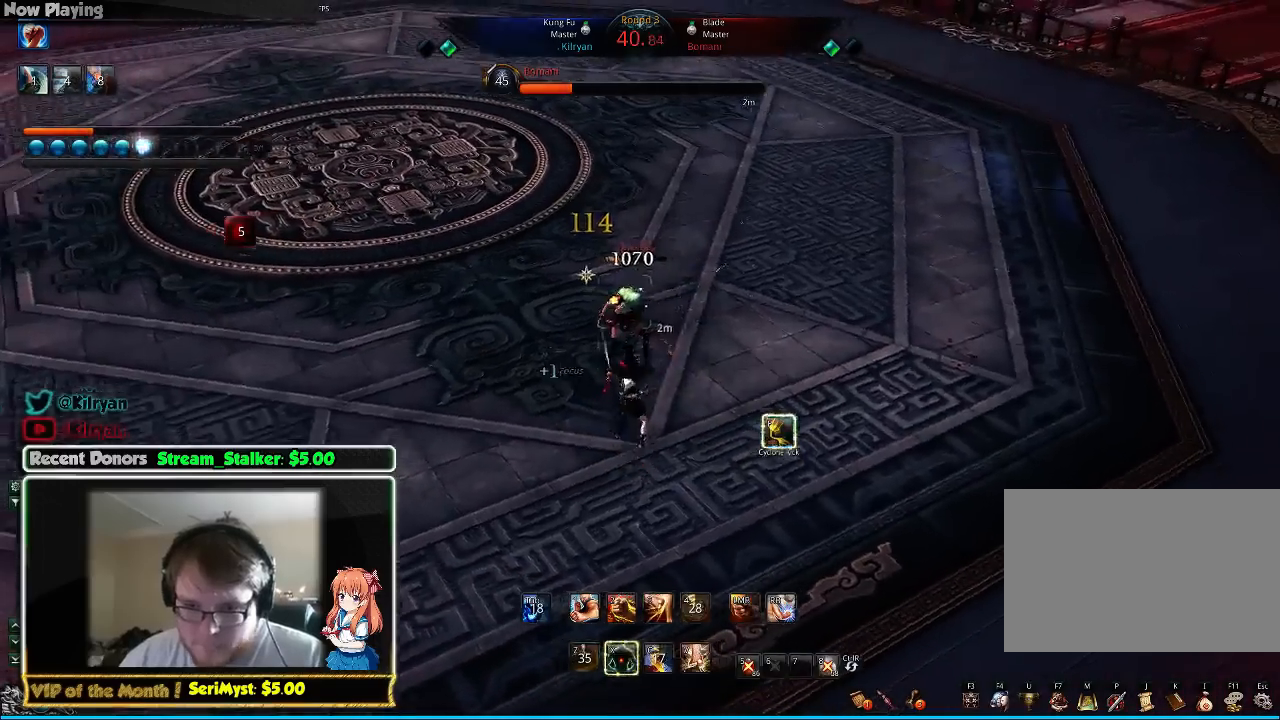
{"keys": ["a", "v", "w"], "mouse": [], "events": [[67, "a", "down"], [67, "f", "up"], [133, "v", "down"], [300, "v", "up"], [300, "w", "down"], [333, "a", "up"], [400, "a", "down"], [433, "shift", "down"], [467, "shift", "up"], [467, "v", "down"]]}
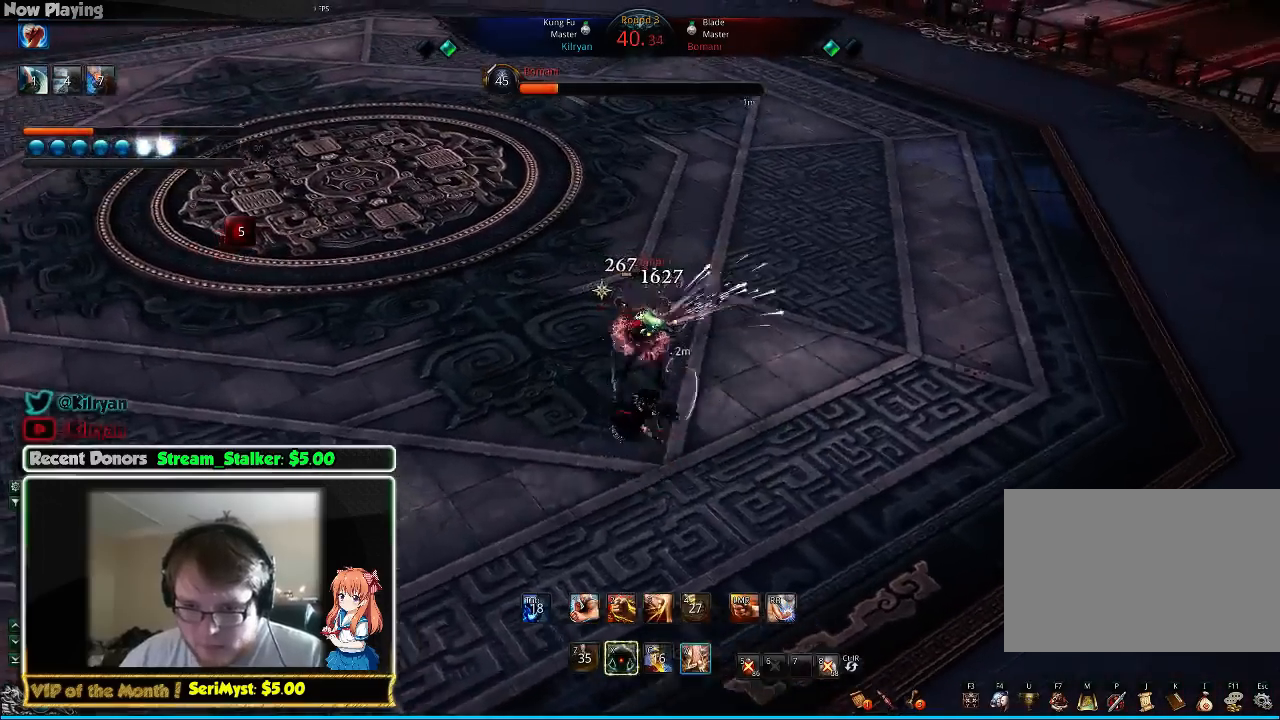
{"keys": ["a"], "mouse": [], "events": [[33, "w", "up"], [67, "v", "up"], [133, "v", "down"], [233, "v", "up"], [333, "c", "down"], [400, "c", "up"]]}
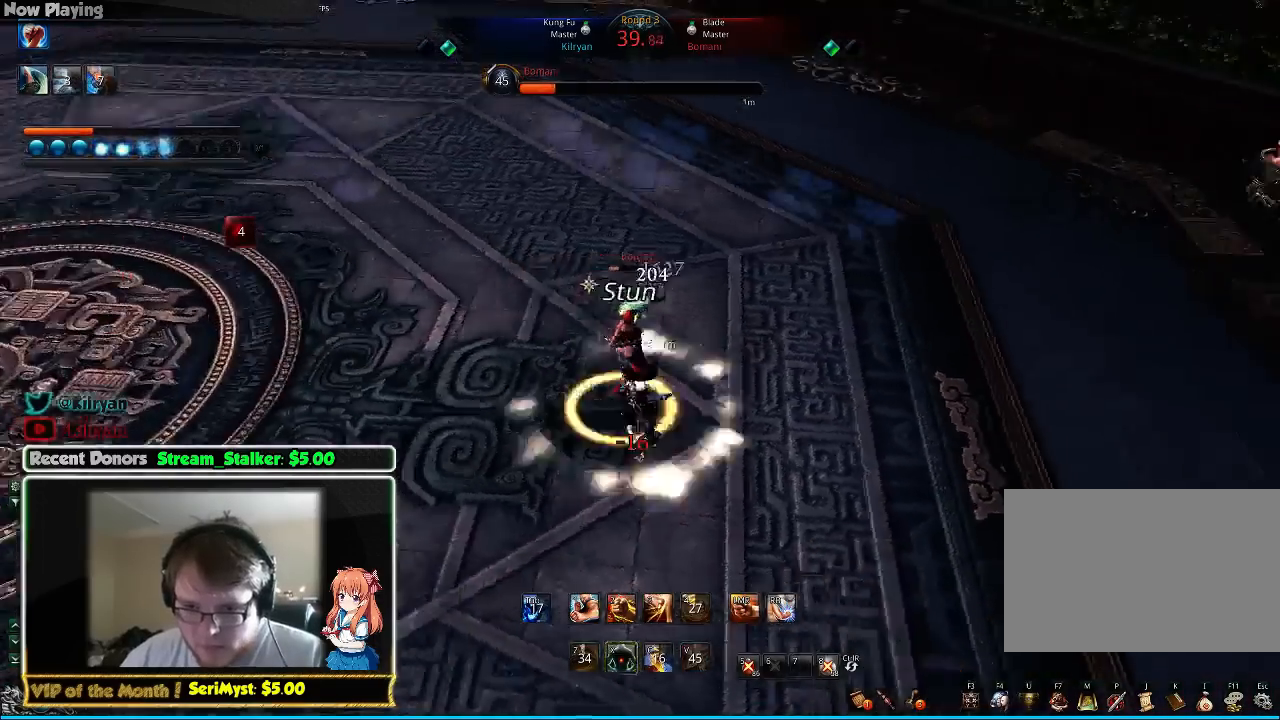
{"keys": [], "mouse": [], "events": [[67, "x", "down"], [167, "x", "up"], [233, "x", "down"], [300, "x", "up"], [367, "x", "down"], [433, "a", "up"], [500, "x", "up"]]}
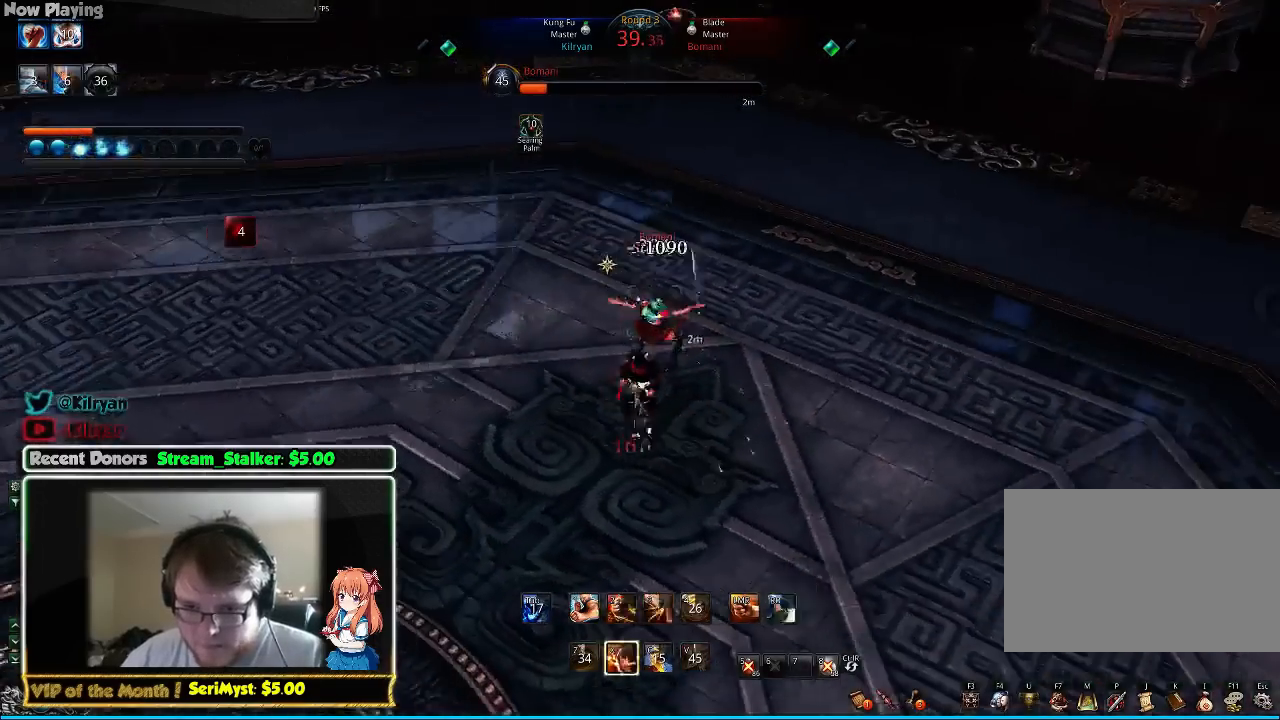
{"keys": ["3"], "mouse": [], "events": [[67, "3", "down"], [167, "3", "up"], [233, "3", "down"], [300, "3", "up"], [367, "3", "down"], [467, "3", "up"], [500, "3", "down"]]}
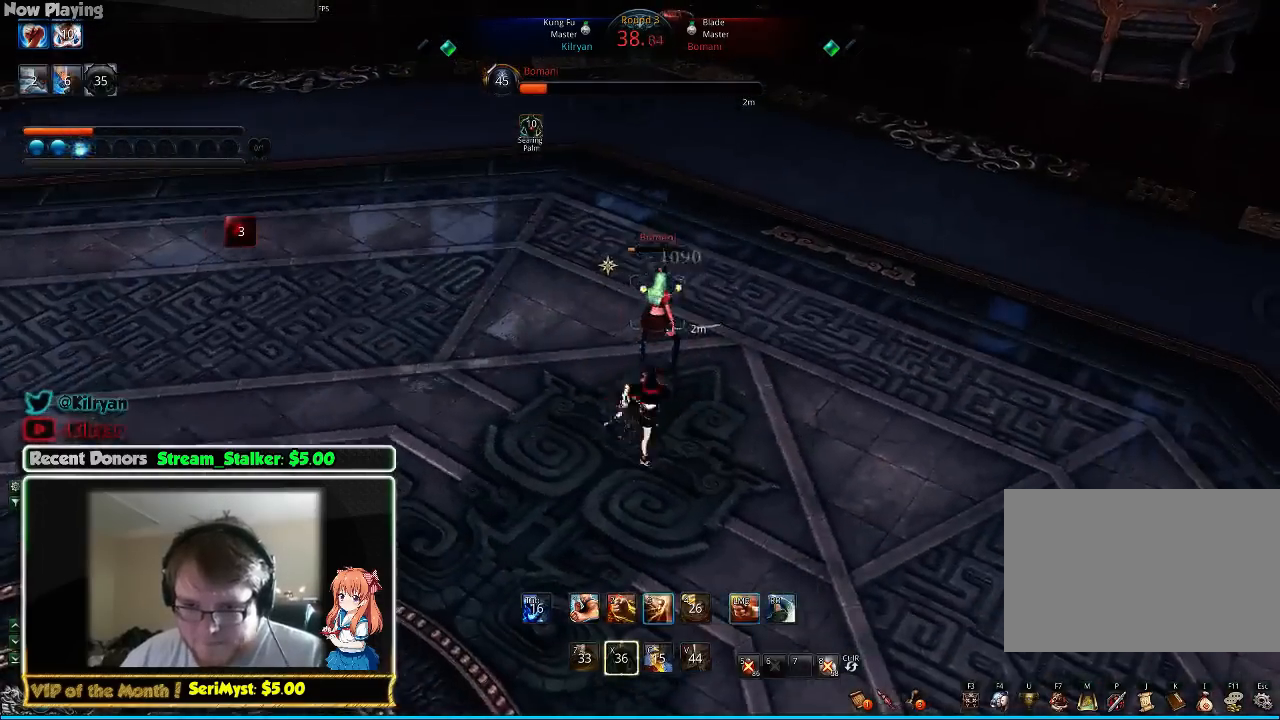
{"keys": [], "mouse": [], "events": [[100, "3", "up"], [167, "f", "down"], [267, "f", "up"], [333, "f", "down"], [400, "3", "down"], [400, "f", "up"], [500, "3", "up"]]}
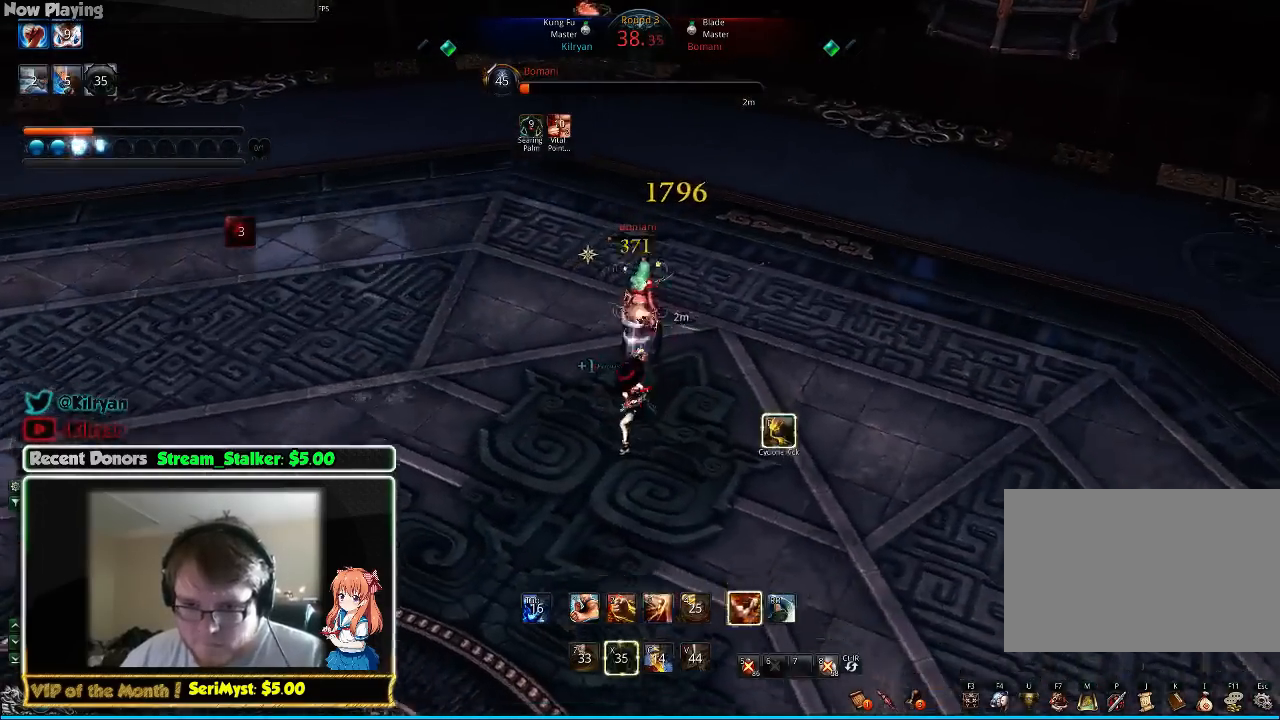
{"keys": [], "mouse": [], "events": [[33, "3", "down"], [133, "3", "up"], [200, "3", "down"], [267, "3", "up"]]}